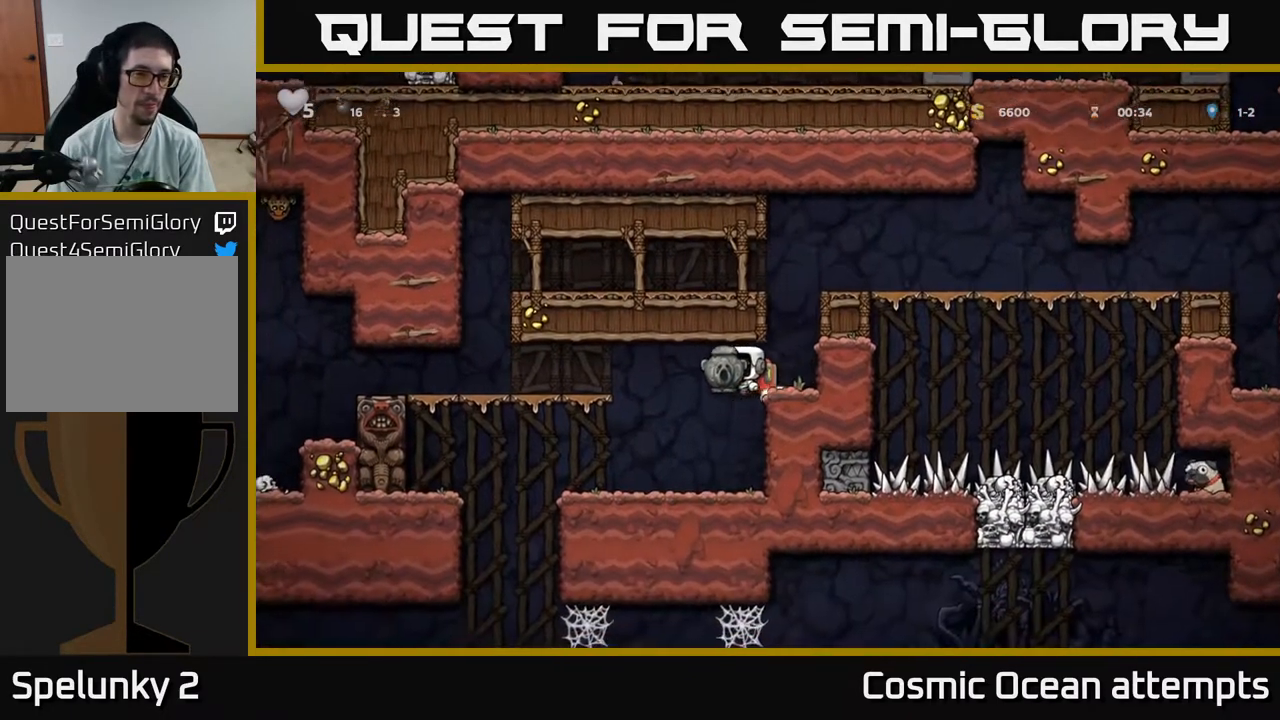
Gameplay with a controller (Xbox layout); each line is a JSON object with the inputs held at the frame after it. "events" lists button and stick changes between this image and that frame as [ms after this image, input, new state], when the widget could be followed in between. Not read: left_stick.
{"buttons": ["DPAD_LEFT"], "right_stick": "center", "events": [[17, "DPAD_LEFT", "up"], [250, "DPAD_LEFT", "down"]]}
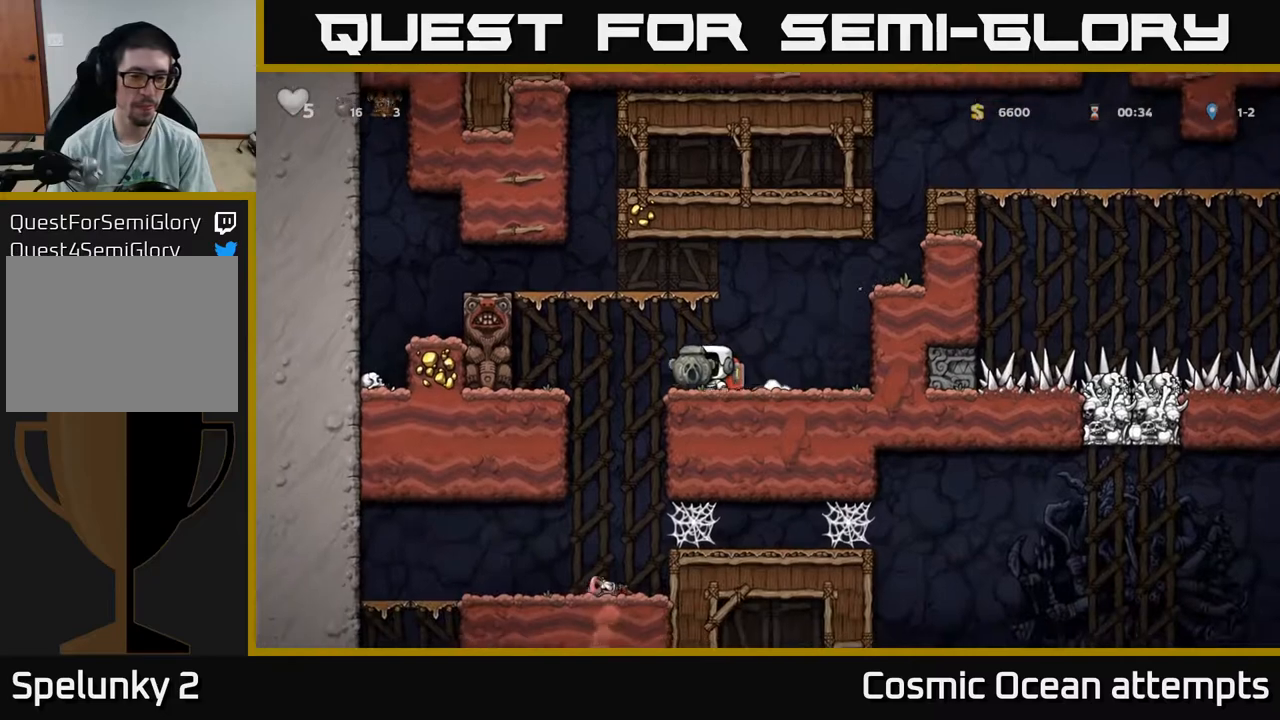
{"buttons": [], "right_stick": "center", "events": [[283, "DPAD_DOWN", "down"], [300, "DPAD_LEFT", "up"], [367, "A", "down"], [467, "A", "up"], [467, "DPAD_DOWN", "up"]]}
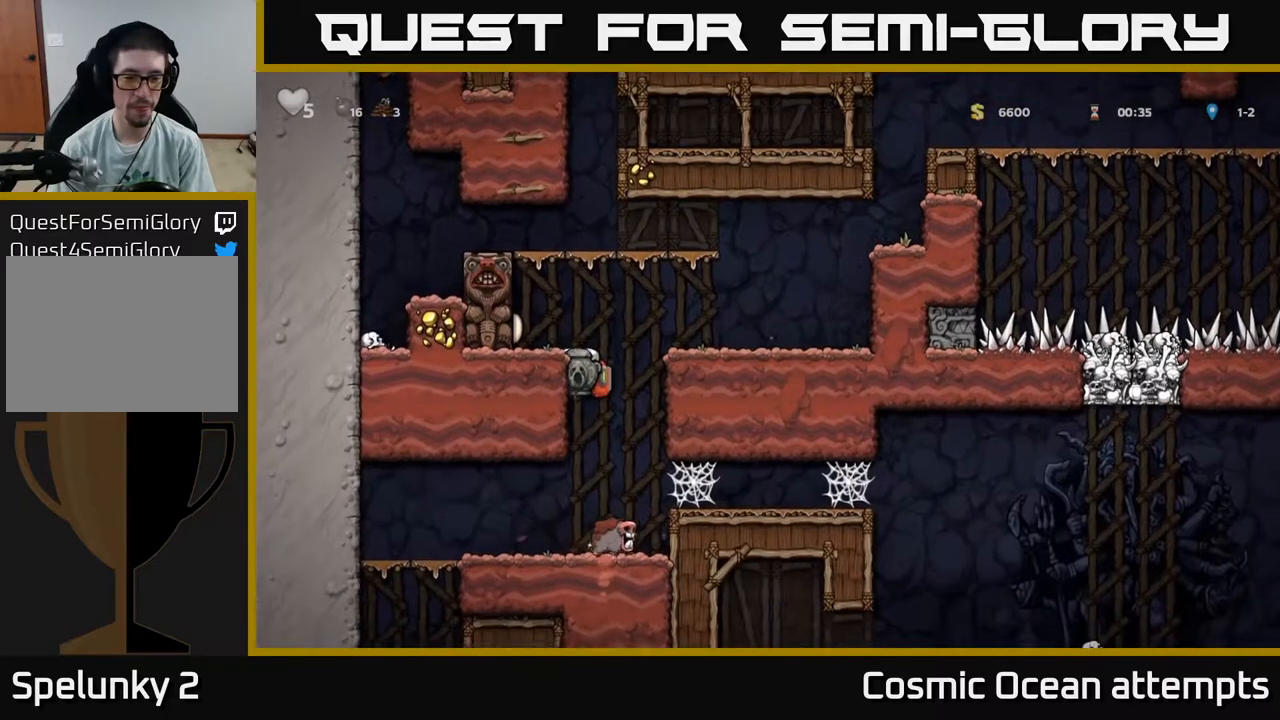
{"buttons": ["DPAD_LEFT"], "right_stick": "center", "events": [[117, "DPAD_RIGHT", "down"], [317, "DPAD_RIGHT", "up"], [417, "DPAD_LEFT", "down"]]}
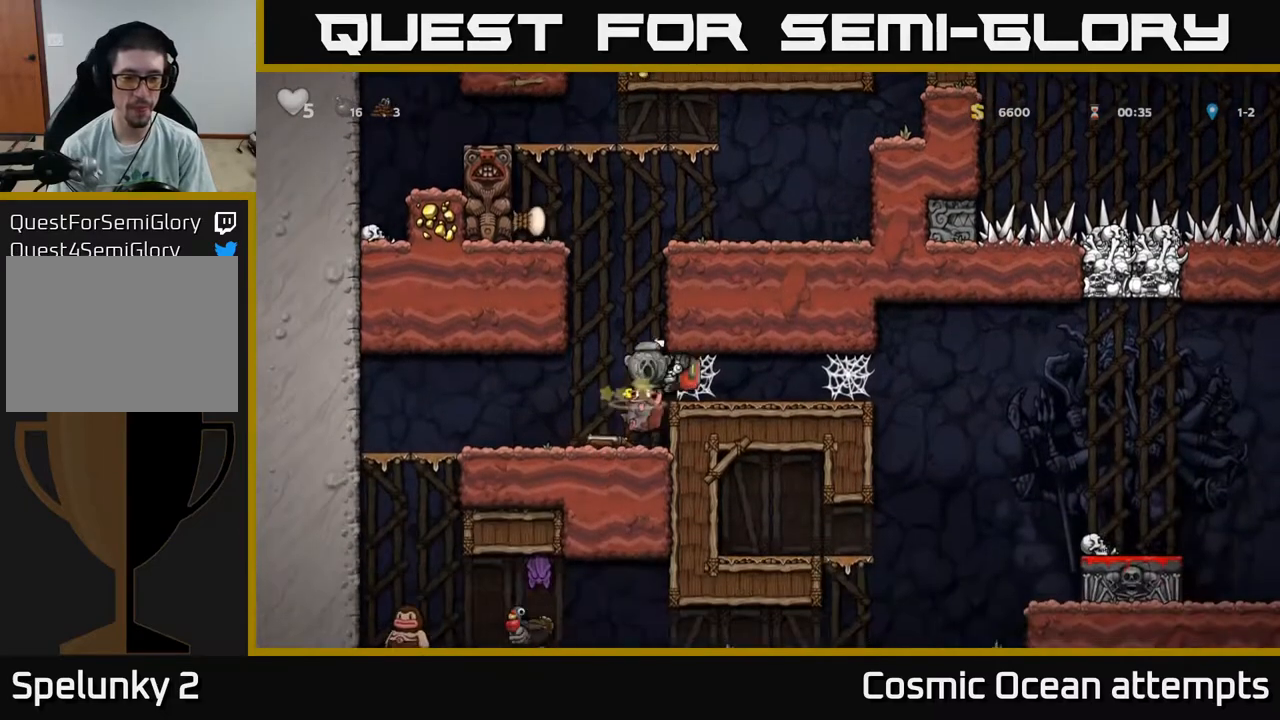
{"buttons": ["DPAD_RIGHT"], "right_stick": "center", "events": [[67, "DPAD_LEFT", "up"], [267, "DPAD_LEFT", "down"], [383, "DPAD_LEFT", "up"], [417, "DPAD_RIGHT", "down"]]}
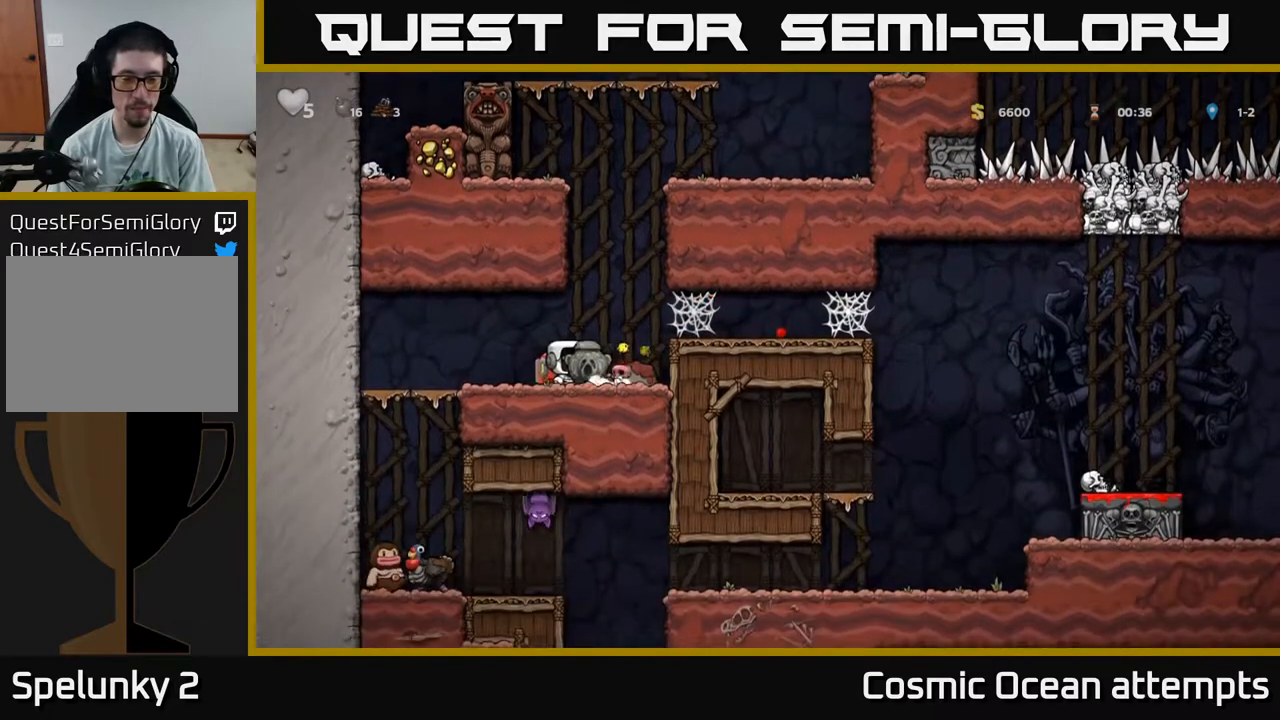
{"buttons": ["A", "DPAD_RIGHT"], "right_stick": "center", "events": [[133, "A", "down"], [283, "A", "up"], [450, "A", "down"]]}
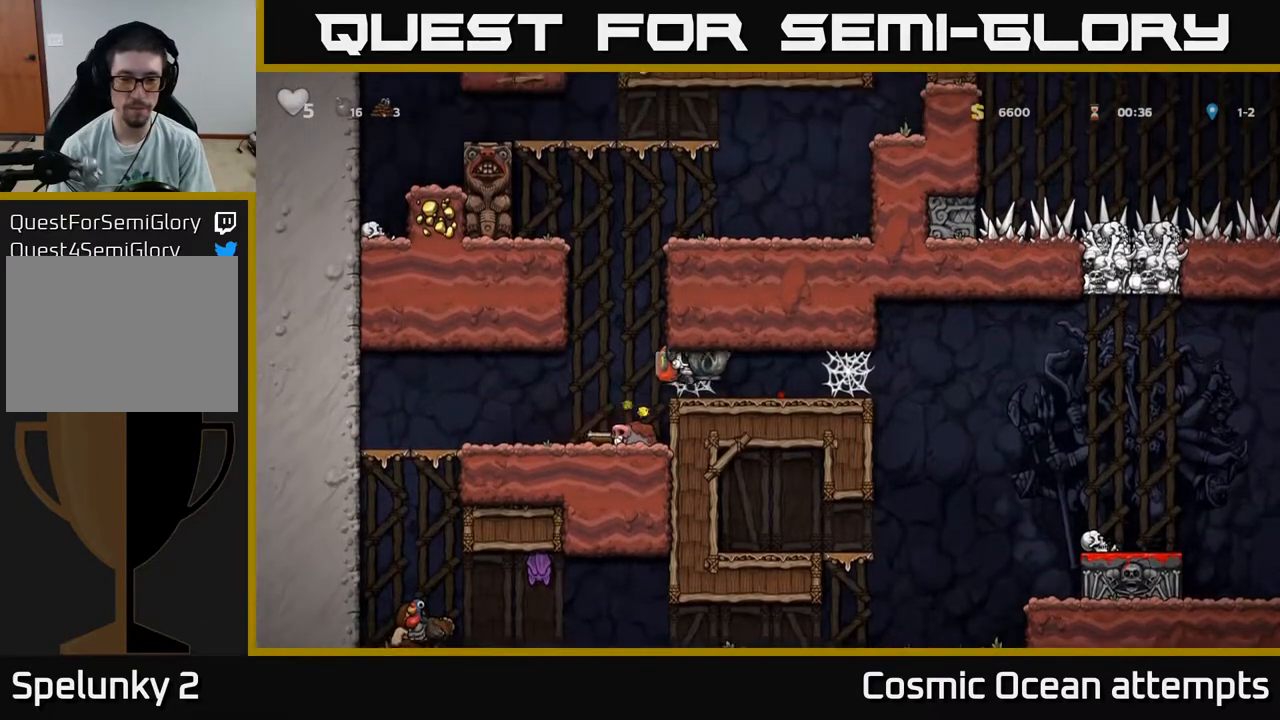
{"buttons": [], "right_stick": "center", "events": [[17, "A", "up"], [100, "A", "down"], [167, "A", "up"], [250, "A", "down"], [333, "A", "up"], [367, "DPAD_RIGHT", "up"]]}
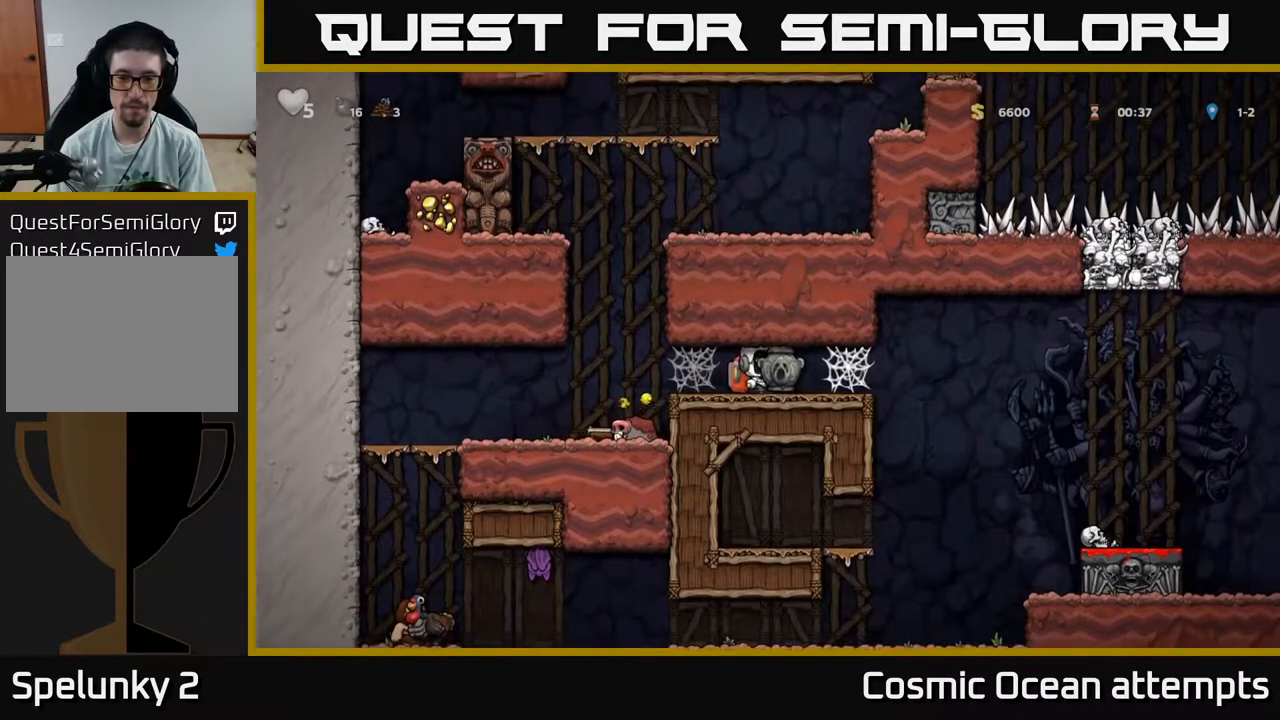
{"buttons": ["A", "DPAD_LEFT"], "right_stick": "center", "events": [[117, "DPAD_DOWN", "down"], [183, "X", "down"], [283, "DPAD_DOWN", "up"], [300, "DPAD_LEFT", "down"], [300, "X", "up"], [417, "A", "down"]]}
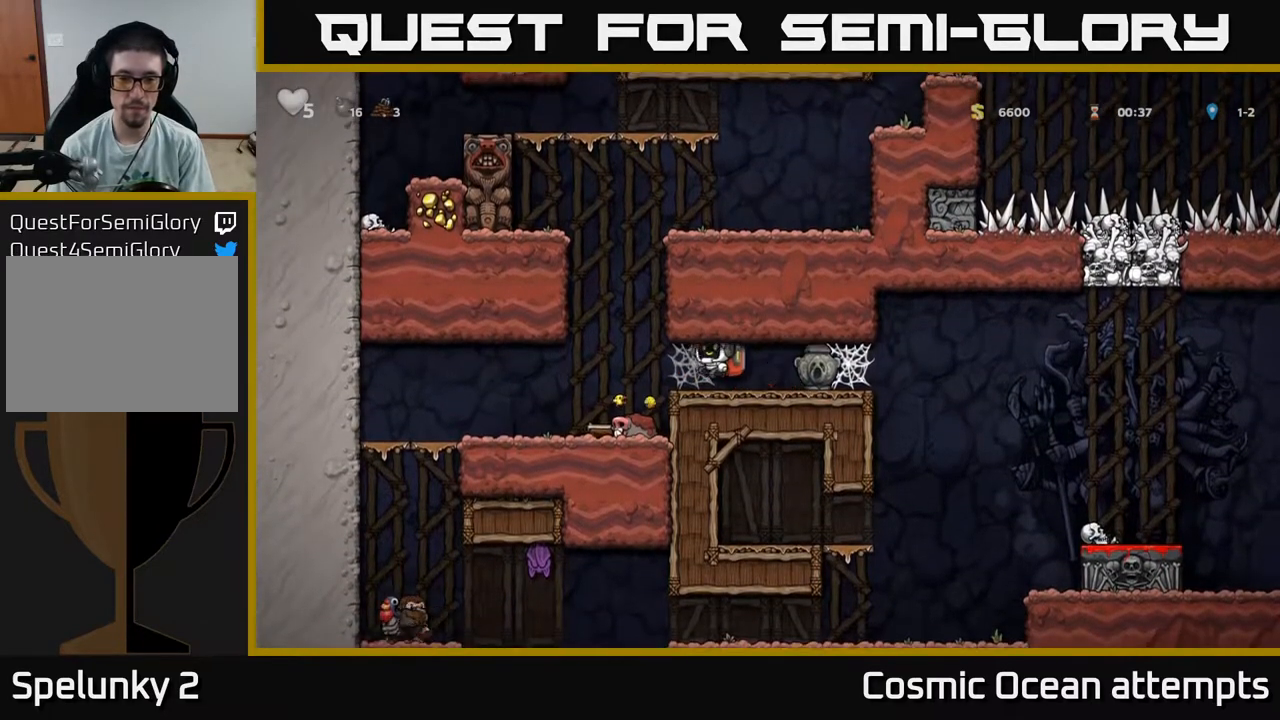
{"buttons": ["DPAD_LEFT"], "right_stick": "center", "events": [[17, "A", "up"], [100, "A", "down"], [150, "A", "up"], [267, "A", "down"], [317, "A", "up"]]}
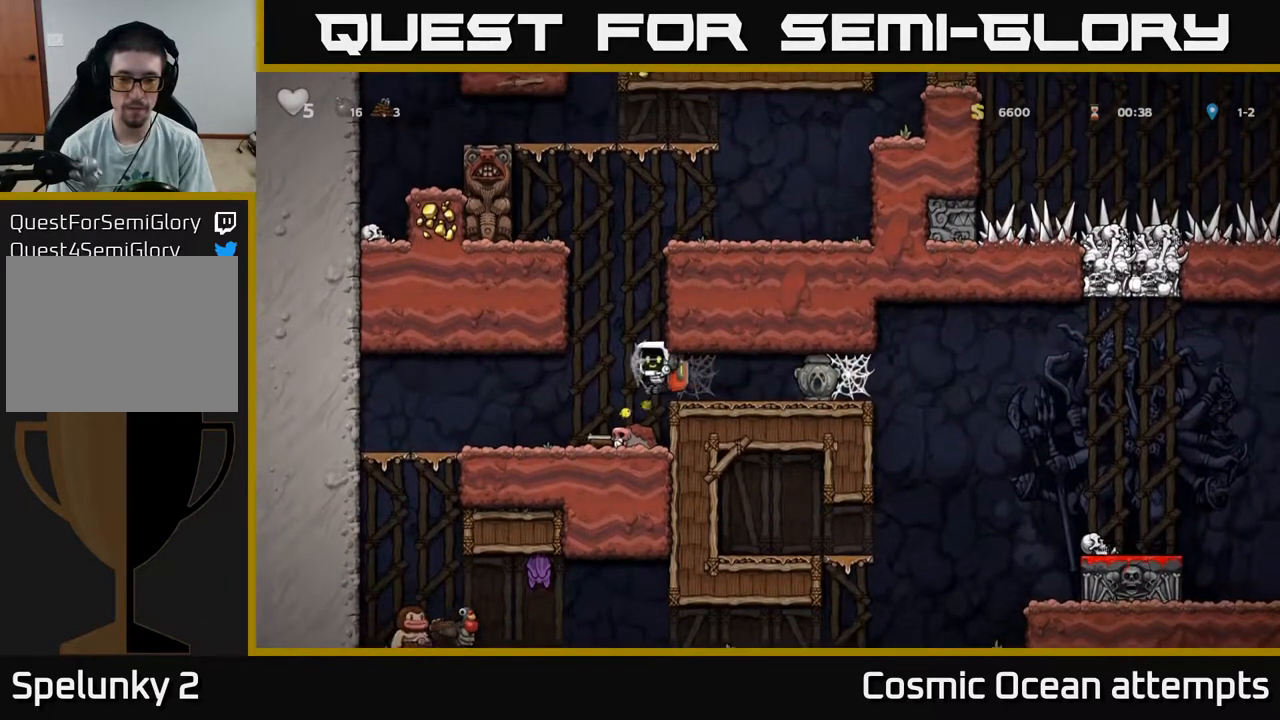
{"buttons": ["X", "DPAD_DOWN"], "right_stick": "center", "events": [[17, "DPAD_LEFT", "up"], [83, "DPAD_RIGHT", "down"], [183, "DPAD_RIGHT", "up"], [350, "DPAD_DOWN", "down"], [433, "X", "down"]]}
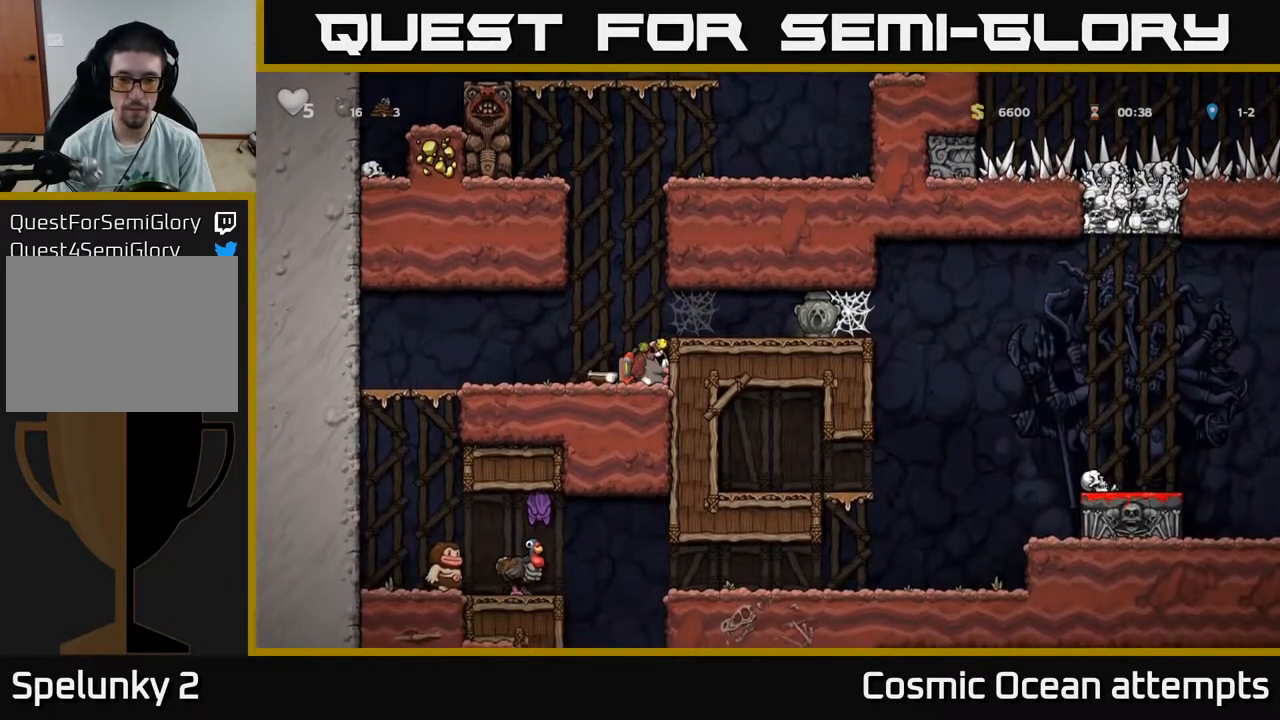
{"buttons": ["DPAD_RIGHT"], "right_stick": "center", "events": [[33, "DPAD_DOWN", "up"], [50, "X", "up"], [67, "A", "down"], [83, "DPAD_RIGHT", "down"], [217, "A", "up"]]}
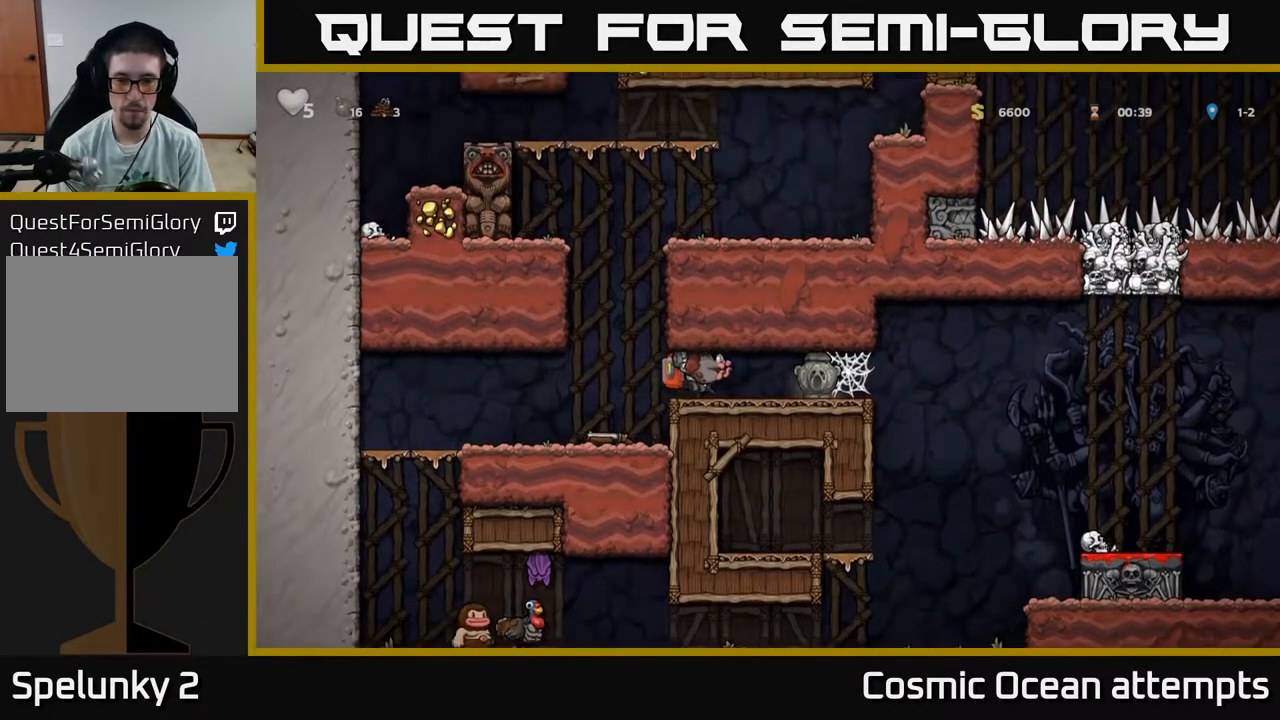
{"buttons": ["DPAD_RIGHT"], "right_stick": "center", "events": [[33, "A", "down"], [133, "A", "up"]]}
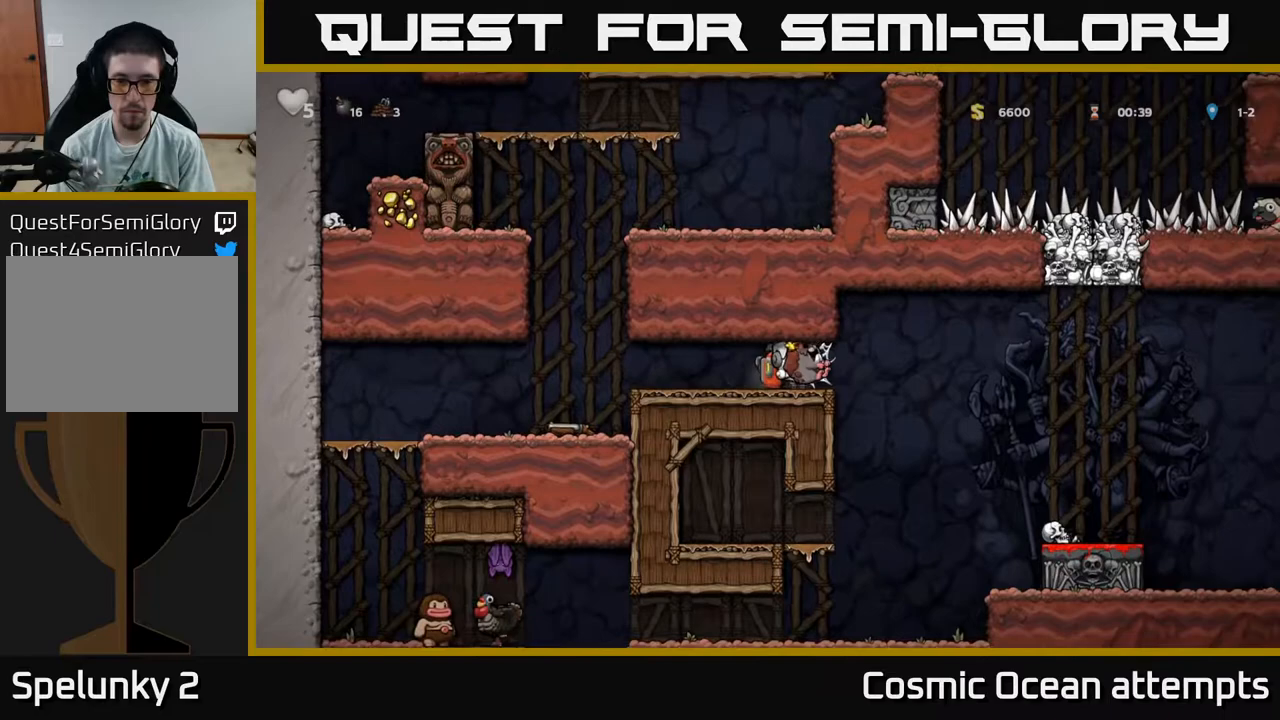
{"buttons": ["DPAD_RIGHT"], "right_stick": "center", "events": []}
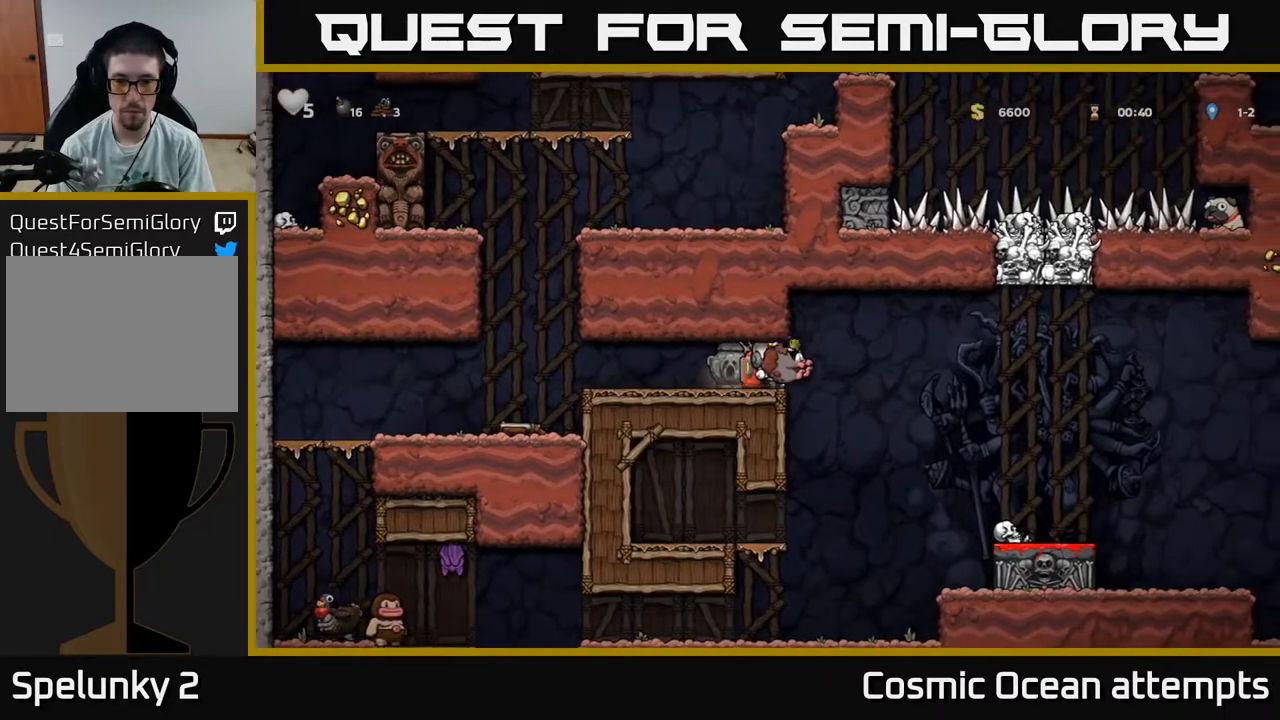
{"buttons": ["DPAD_LEFT"], "right_stick": "center", "events": [[133, "DPAD_DOWN", "down"], [167, "DPAD_RIGHT", "up"], [200, "X", "down"], [283, "X", "up"], [300, "DPAD_DOWN", "up"], [300, "DPAD_LEFT", "down"]]}
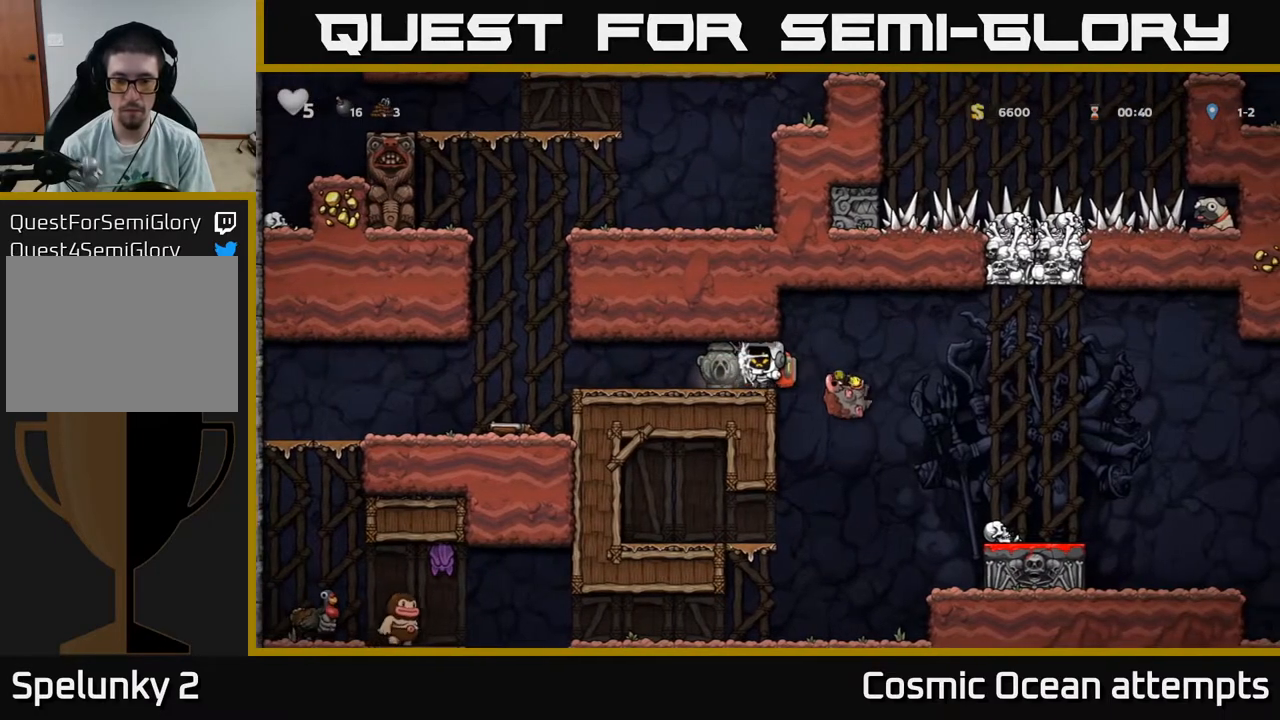
{"buttons": ["DPAD_RIGHT"], "right_stick": "center", "events": [[333, "DPAD_LEFT", "up"], [367, "DPAD_RIGHT", "down"]]}
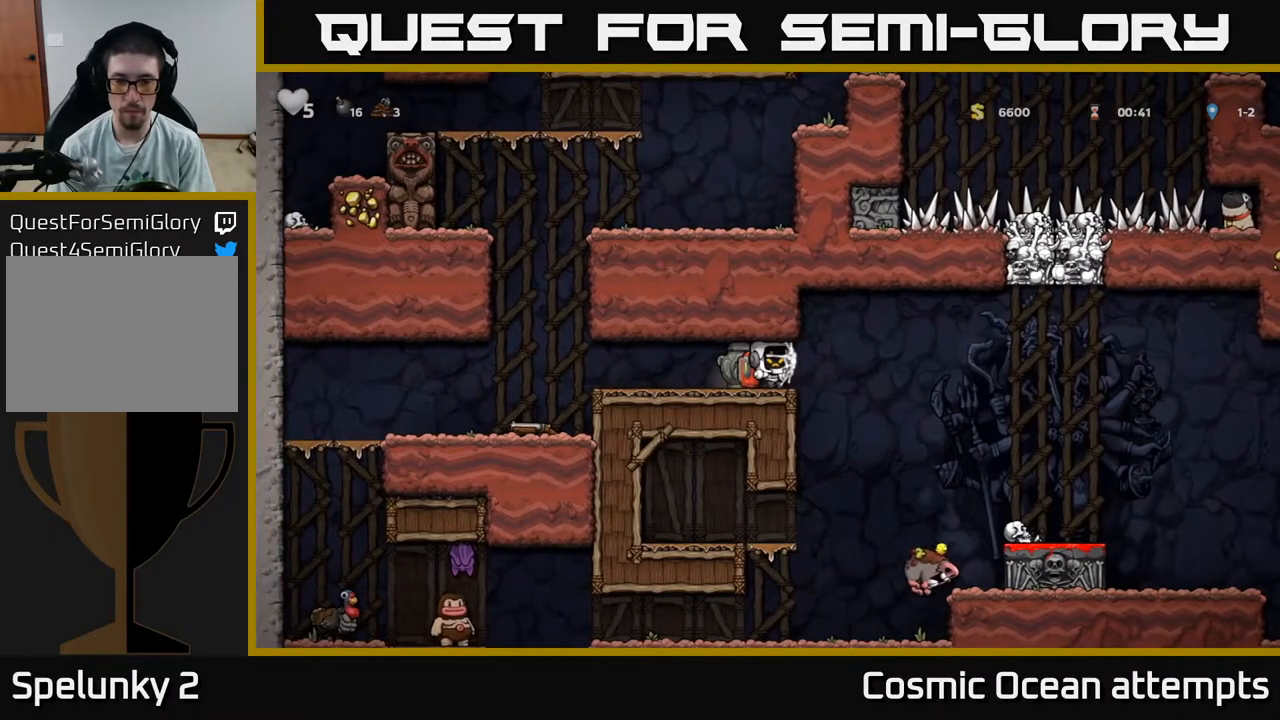
{"buttons": [], "right_stick": "center", "events": [[33, "DPAD_RIGHT", "up"], [67, "DPAD_LEFT", "down"], [217, "DPAD_LEFT", "up"], [250, "DPAD_RIGHT", "down"], [350, "DPAD_RIGHT", "up"], [383, "DPAD_LEFT", "down"], [483, "DPAD_LEFT", "up"]]}
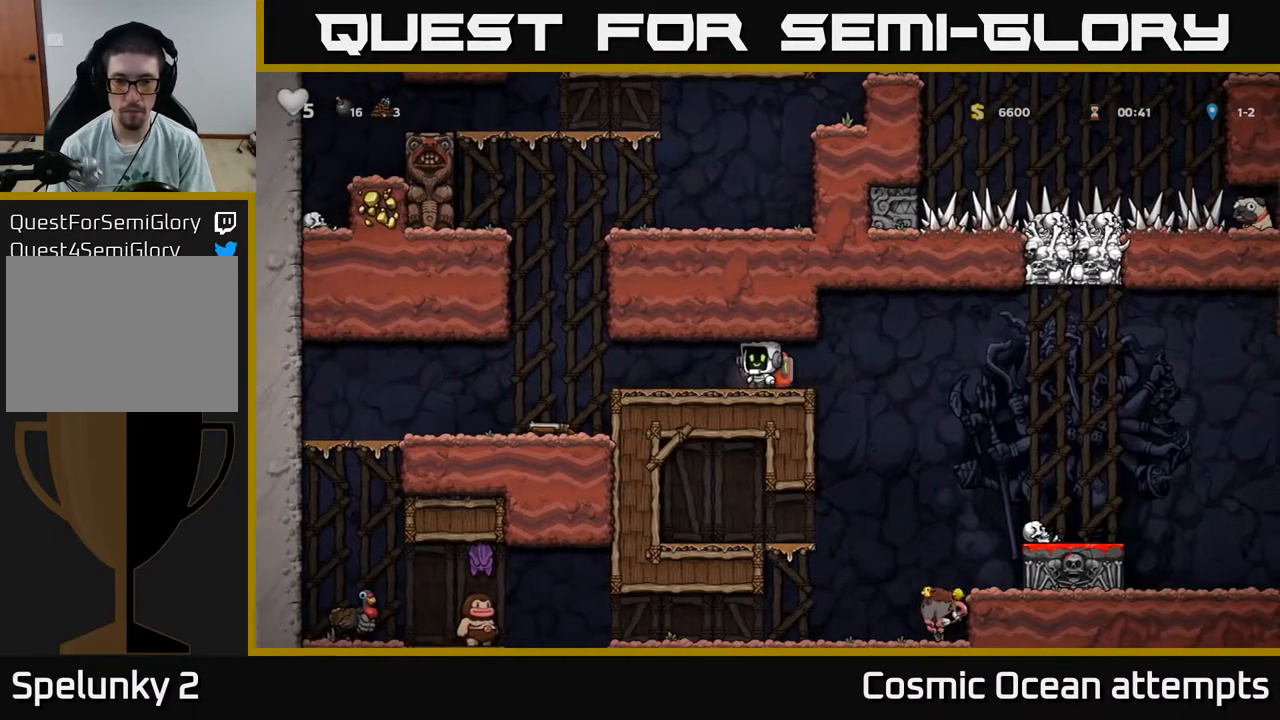
{"buttons": [], "right_stick": "center", "events": [[150, "DPAD_LEFT", "down"], [483, "DPAD_LEFT", "up"]]}
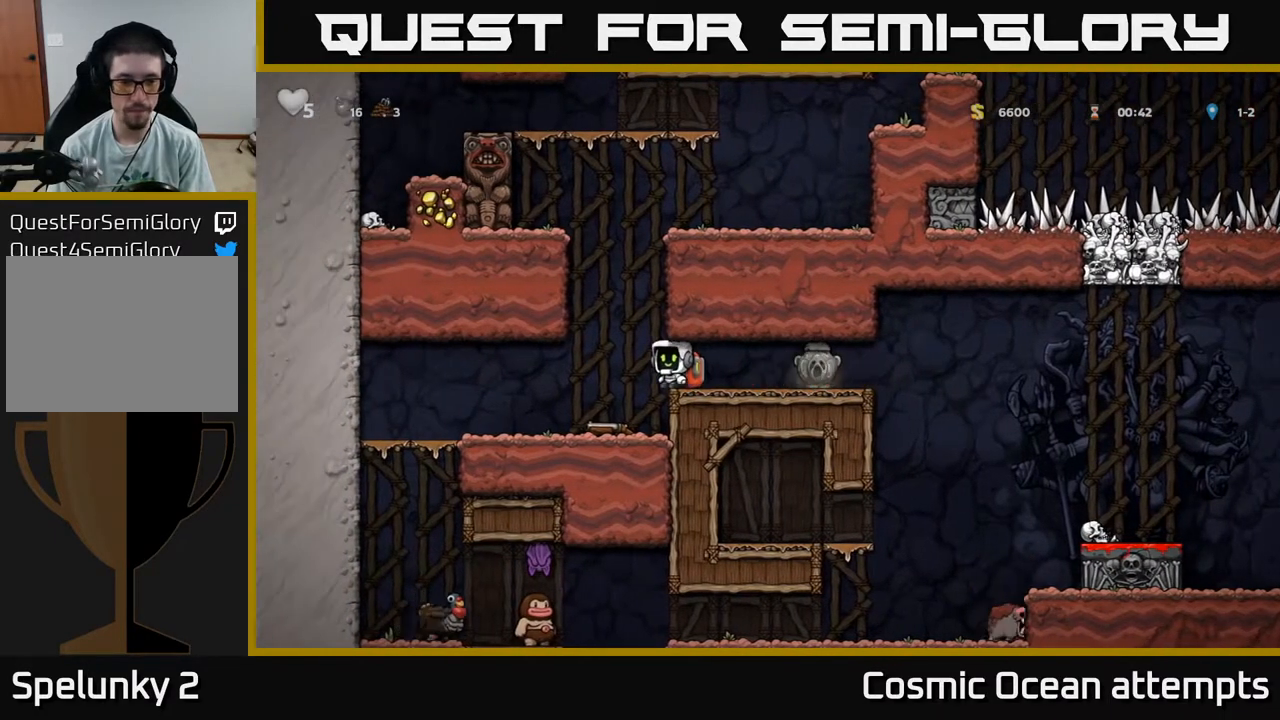
{"buttons": ["X", "DPAD_DOWN"], "right_stick": "center", "events": [[250, "DPAD_DOWN", "down"], [433, "X", "down"]]}
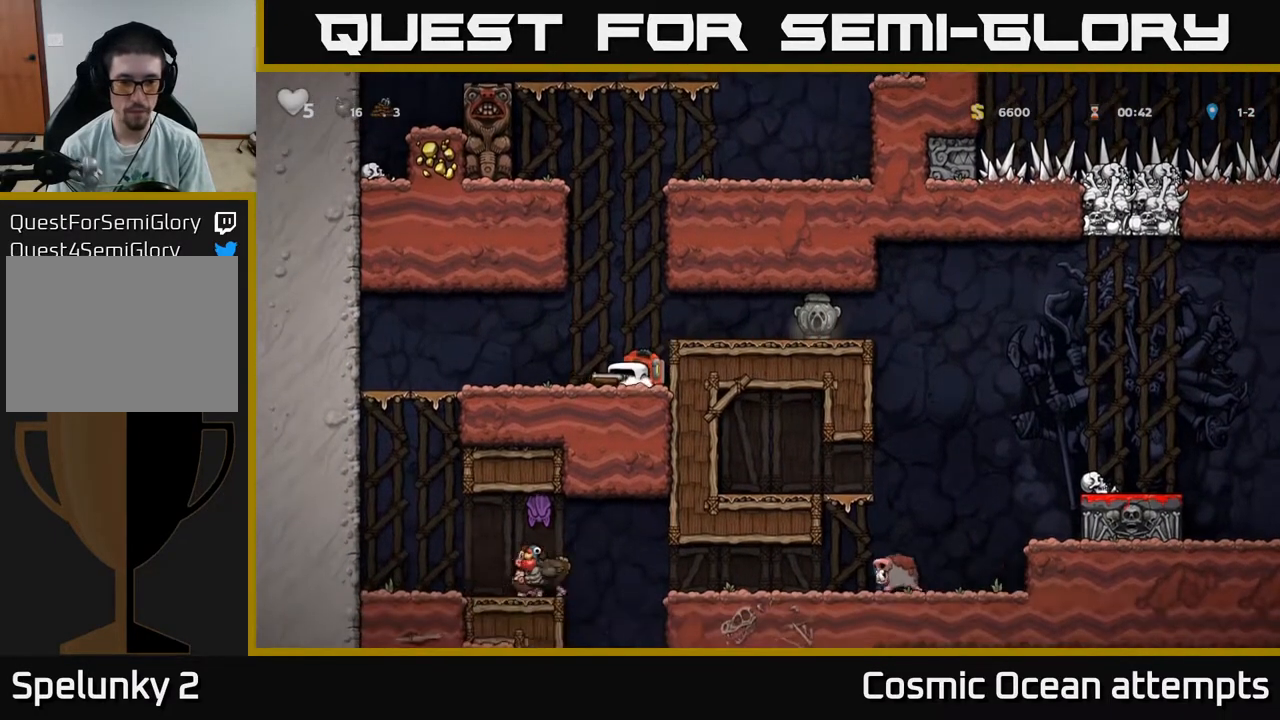
{"buttons": ["DPAD_RIGHT"], "right_stick": "center", "events": [[67, "DPAD_DOWN", "up"], [67, "X", "up"], [217, "A", "down"], [217, "DPAD_RIGHT", "down"], [333, "A", "up"]]}
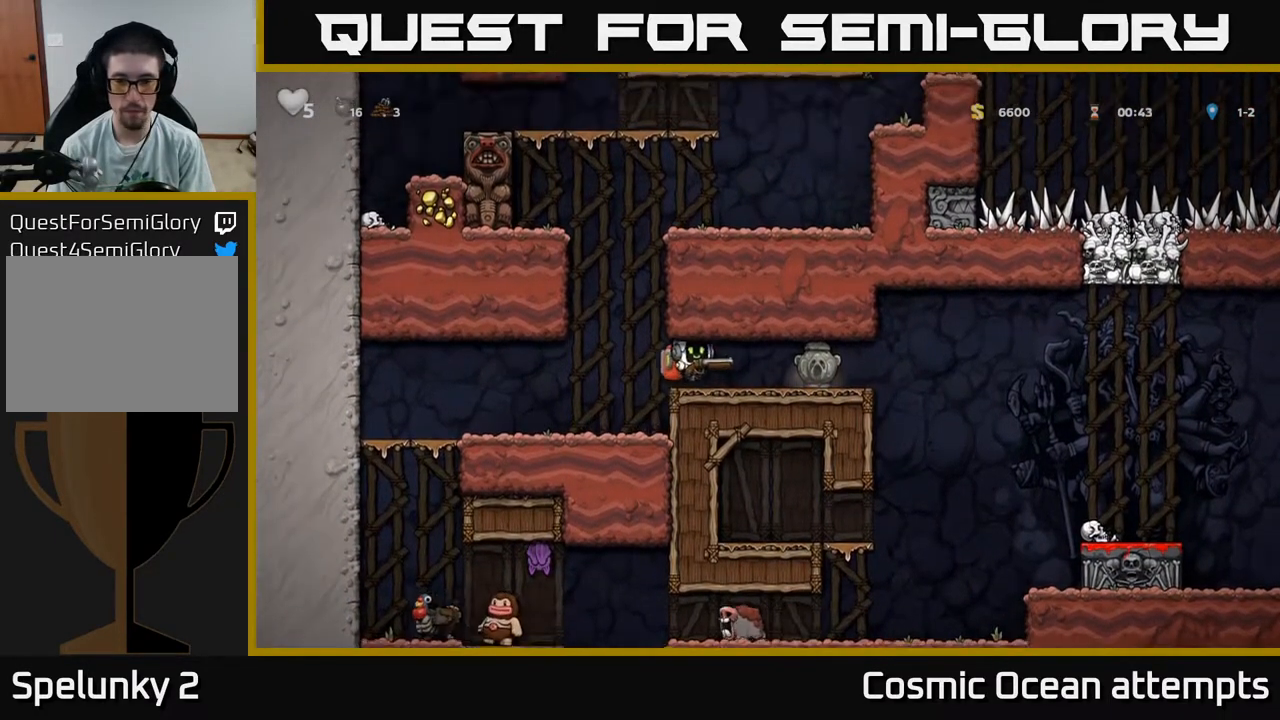
{"buttons": ["DPAD_RIGHT"], "right_stick": "center", "events": []}
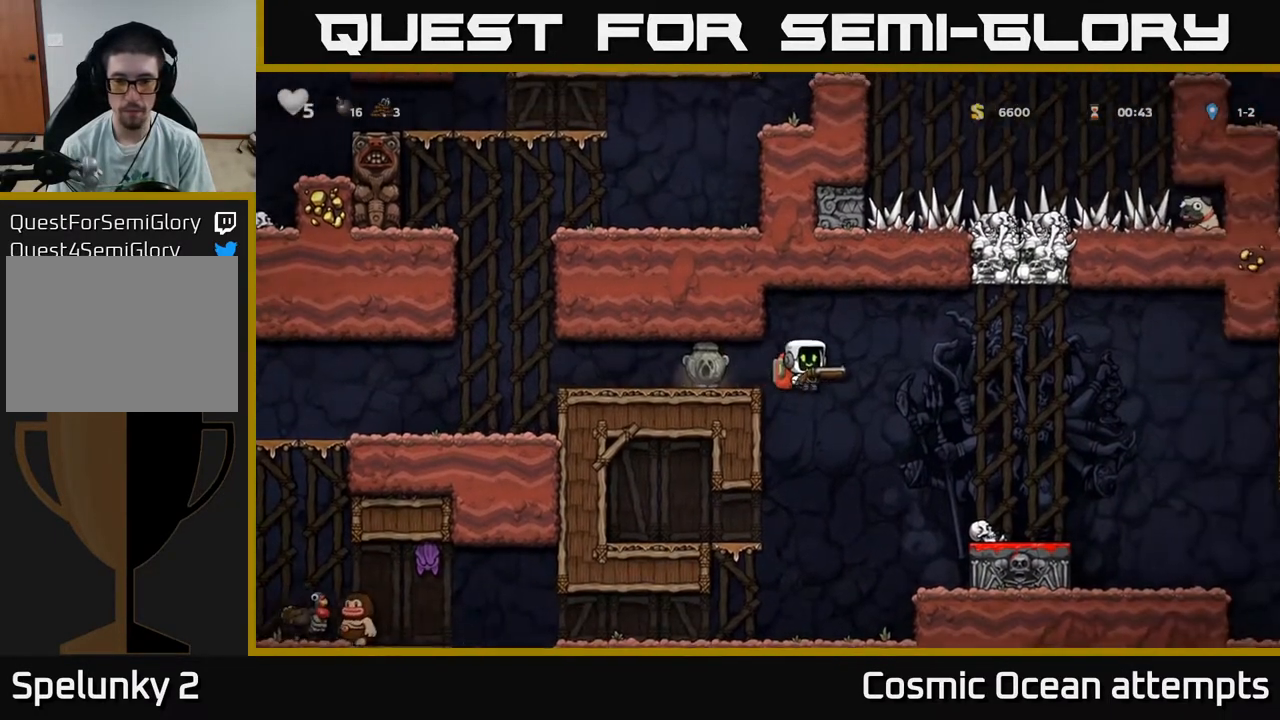
{"buttons": [], "right_stick": "center", "events": [[283, "DPAD_RIGHT", "up"]]}
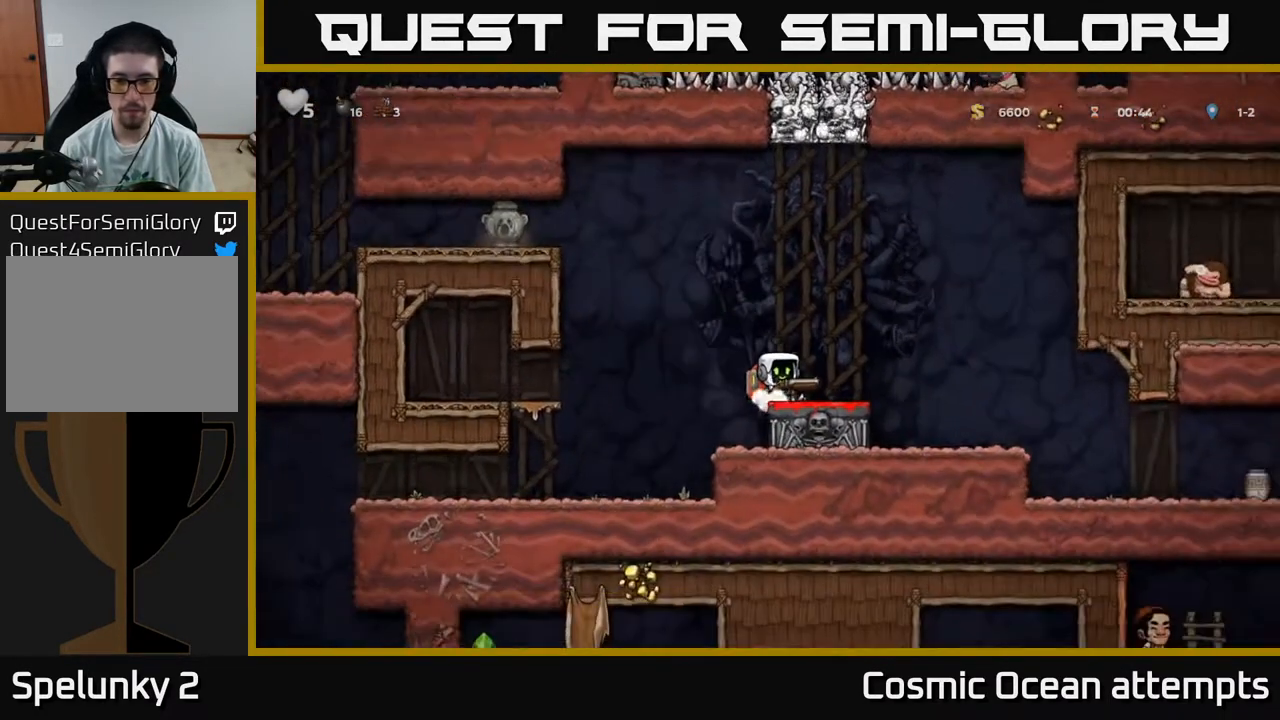
{"buttons": ["DPAD_RIGHT"], "right_stick": "center", "events": [[117, "A", "down"], [233, "DPAD_RIGHT", "down"], [267, "A", "up"]]}
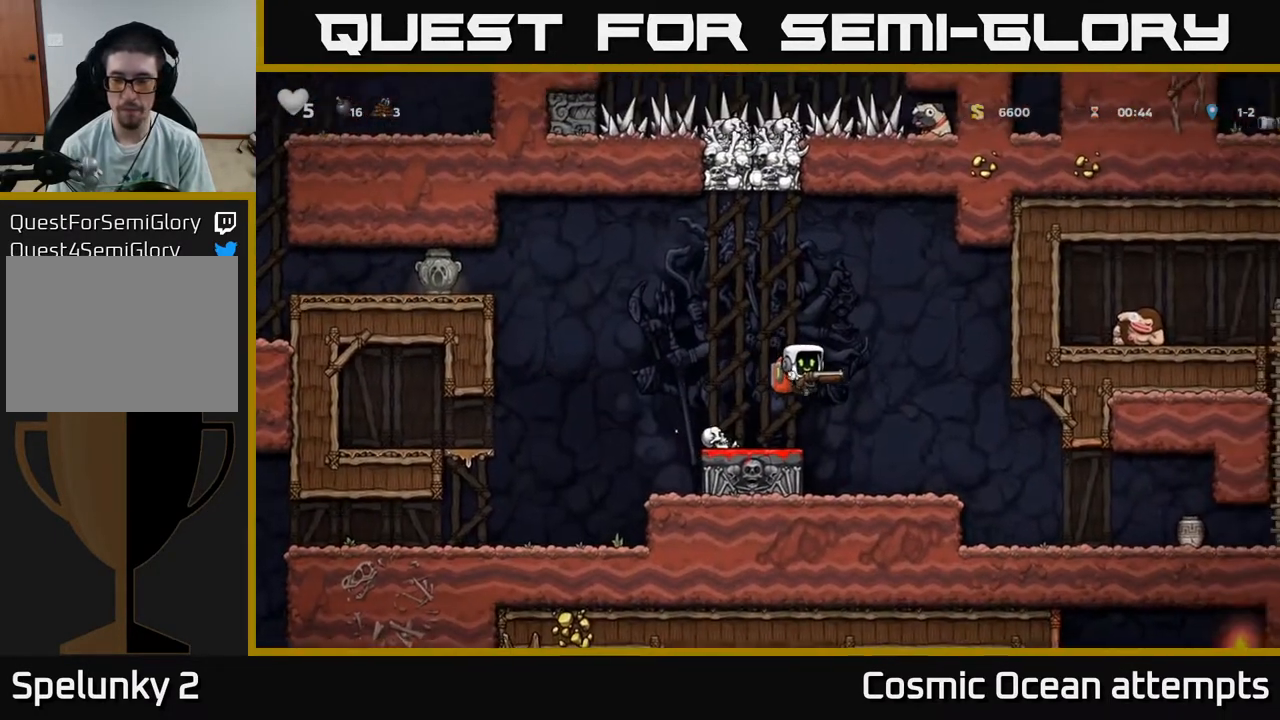
{"buttons": ["X", "DPAD_DOWN"], "right_stick": "center", "events": [[33, "DPAD_RIGHT", "up"], [333, "DPAD_DOWN", "down"], [433, "X", "down"]]}
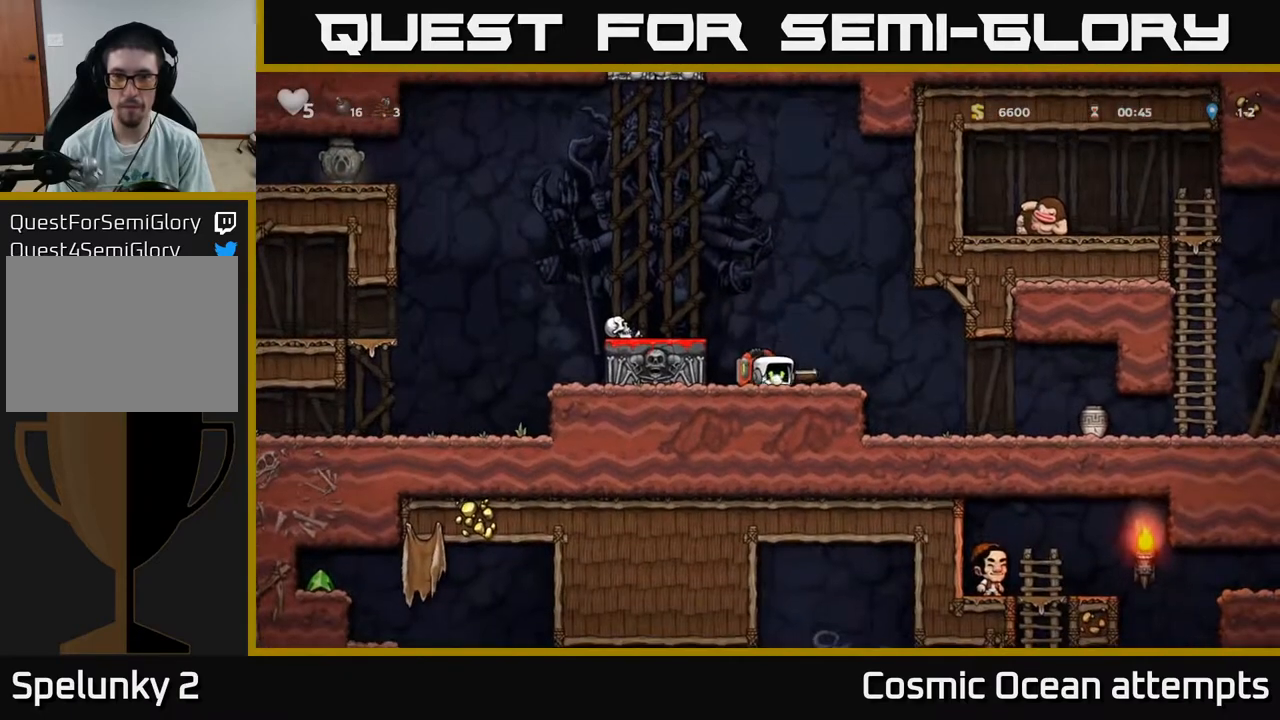
{"buttons": [], "right_stick": "center", "events": [[33, "X", "up"], [50, "DPAD_DOWN", "up"], [100, "A", "down"], [133, "DPAD_LEFT", "down"], [267, "A", "up"], [300, "DPAD_LEFT", "up"]]}
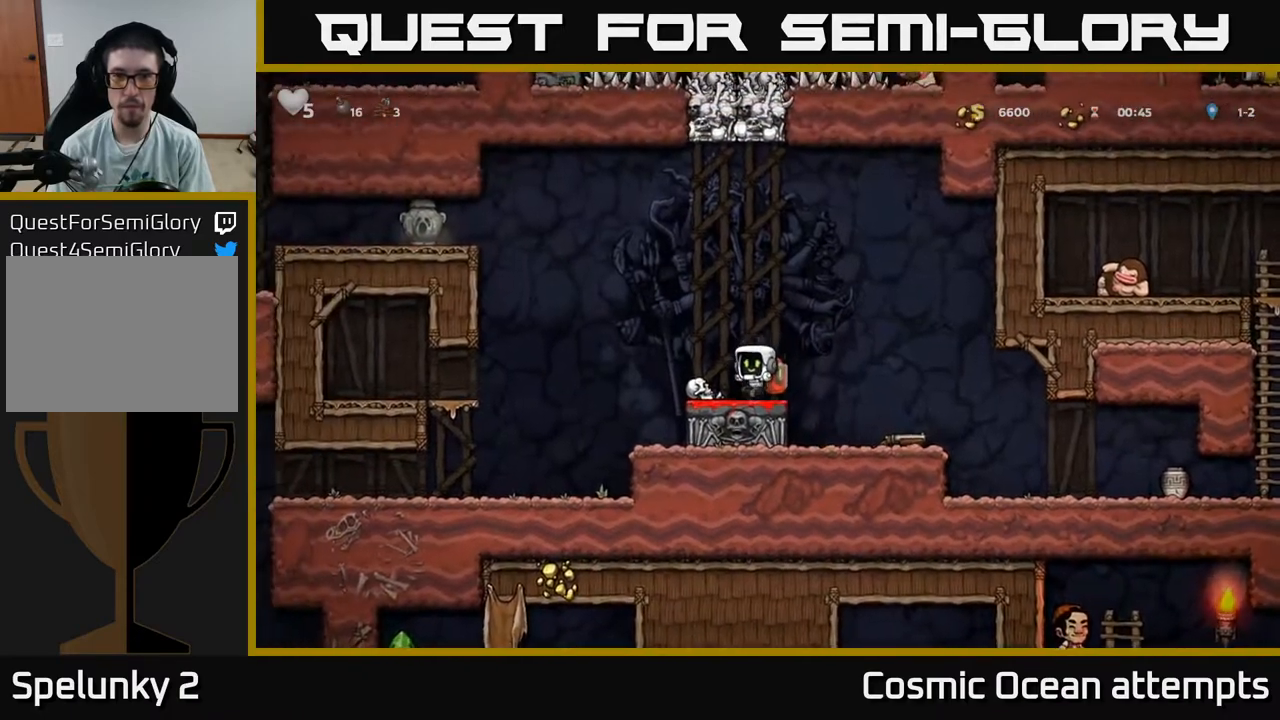
{"buttons": [], "right_stick": "center", "events": [[83, "A", "down"], [117, "DPAD_UP", "down"], [250, "A", "up"], [350, "DPAD_UP", "up"]]}
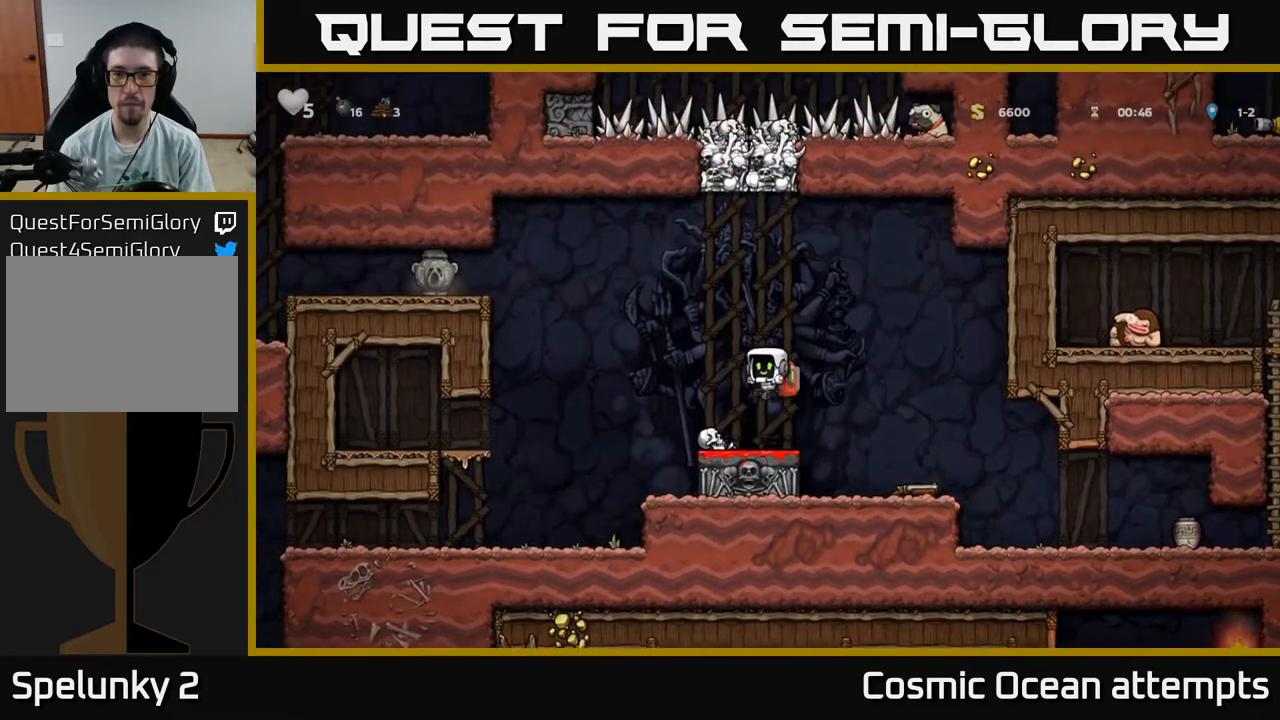
{"buttons": ["DPAD_UP"], "right_stick": "center", "events": [[333, "A", "down"], [333, "DPAD_UP", "down"], [483, "A", "up"]]}
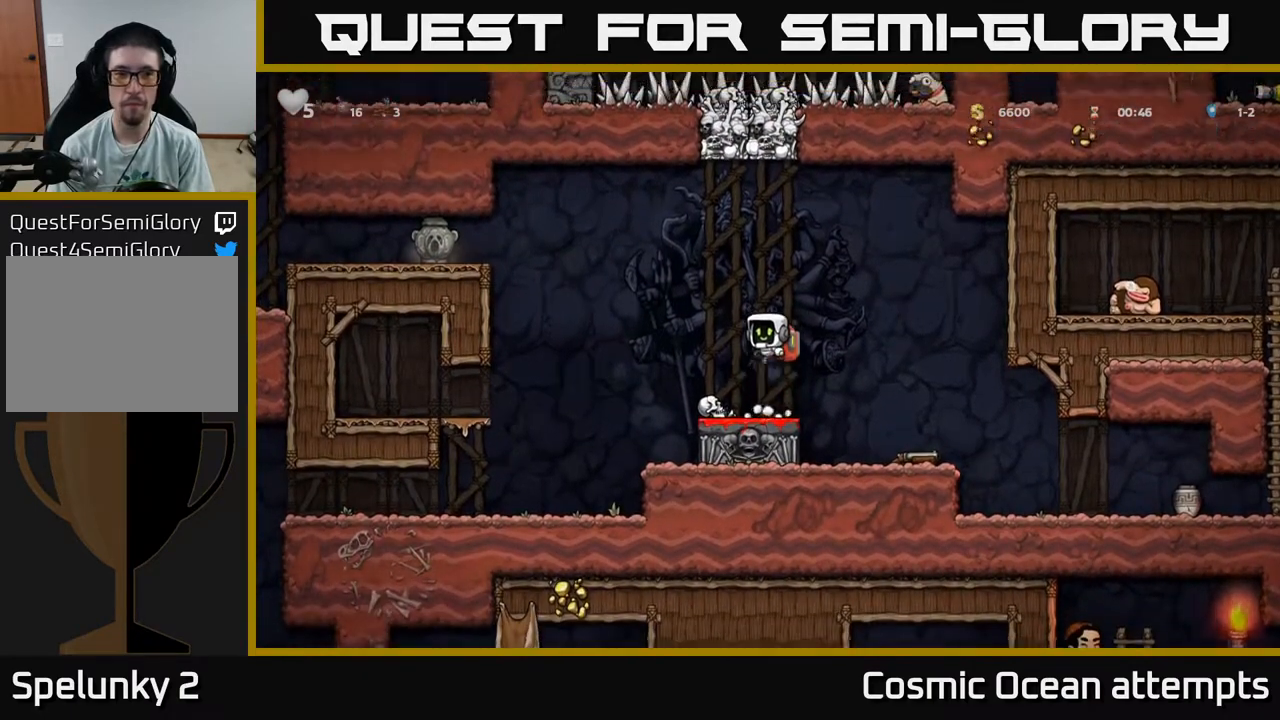
{"buttons": ["DPAD_RIGHT"], "right_stick": "center", "events": [[67, "R1", "down"], [133, "R1", "up"], [400, "DPAD_UP", "up"], [483, "DPAD_RIGHT", "down"]]}
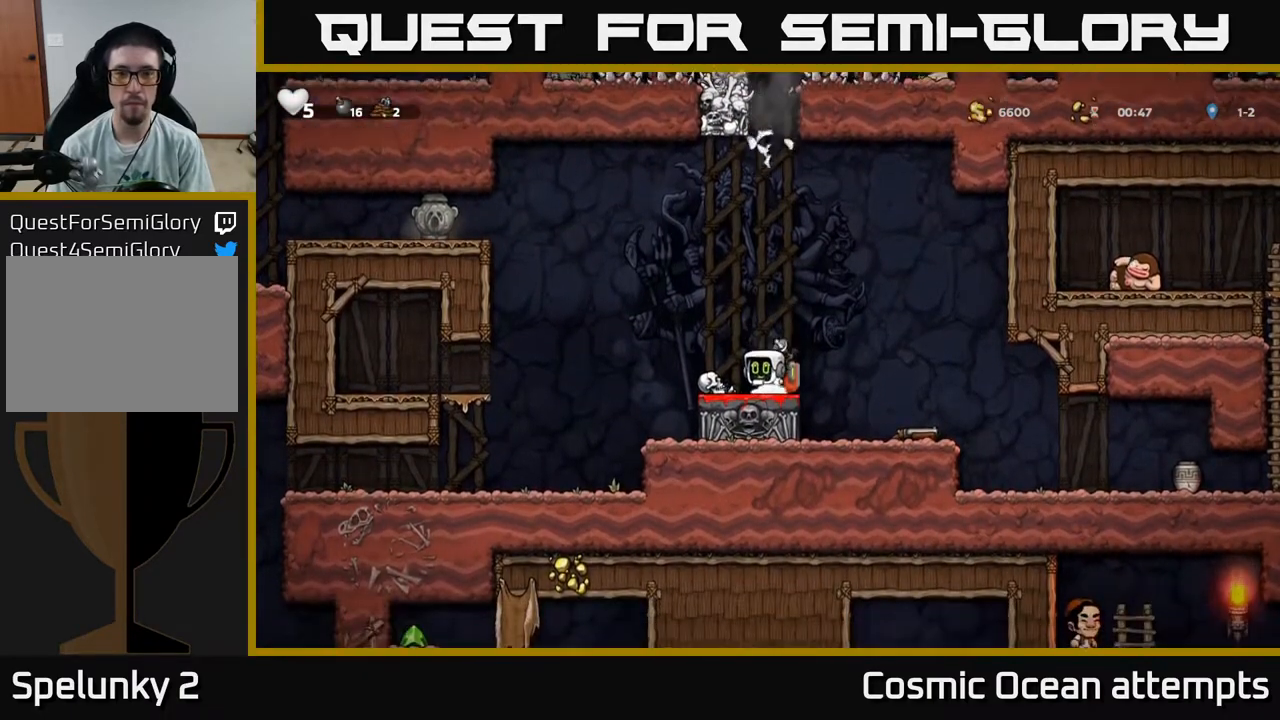
{"buttons": [], "right_stick": "center", "events": [[50, "A", "down"], [383, "A", "up"], [467, "DPAD_RIGHT", "up"]]}
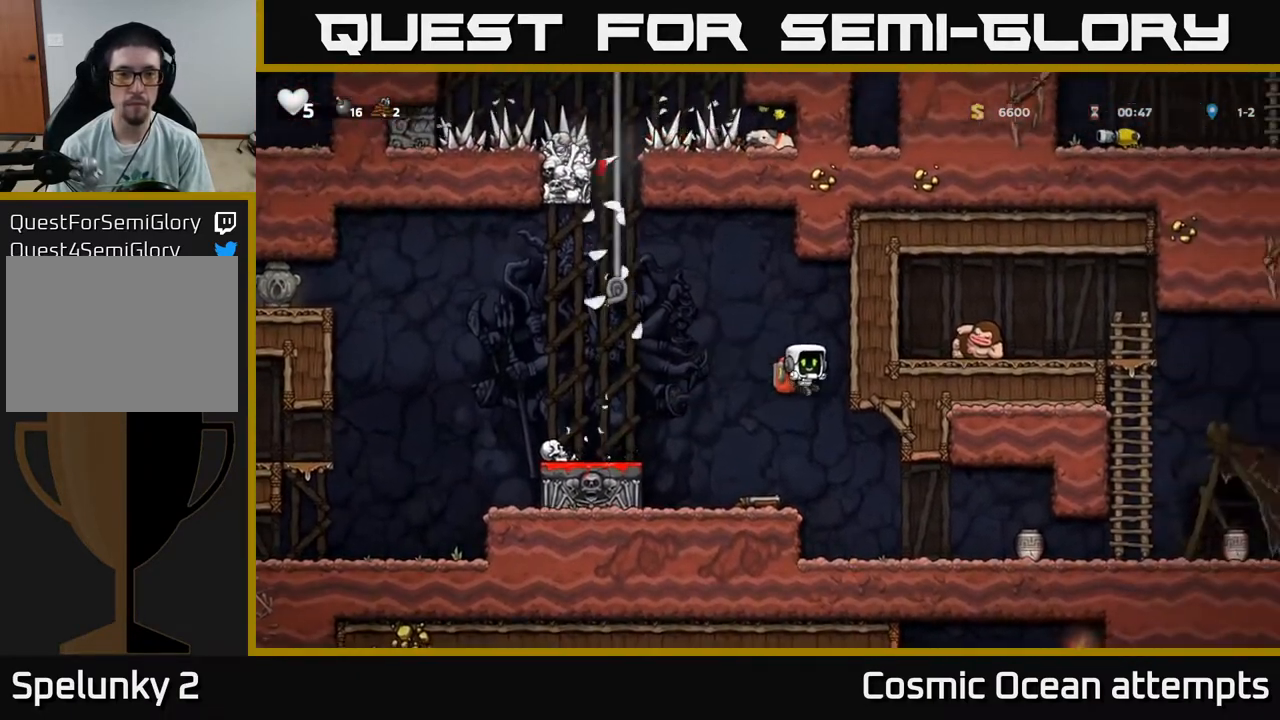
{"buttons": ["A", "DPAD_LEFT"], "right_stick": "center", "events": [[33, "DPAD_LEFT", "down"], [117, "DPAD_LEFT", "up"], [333, "DPAD_LEFT", "down"], [367, "A", "down"]]}
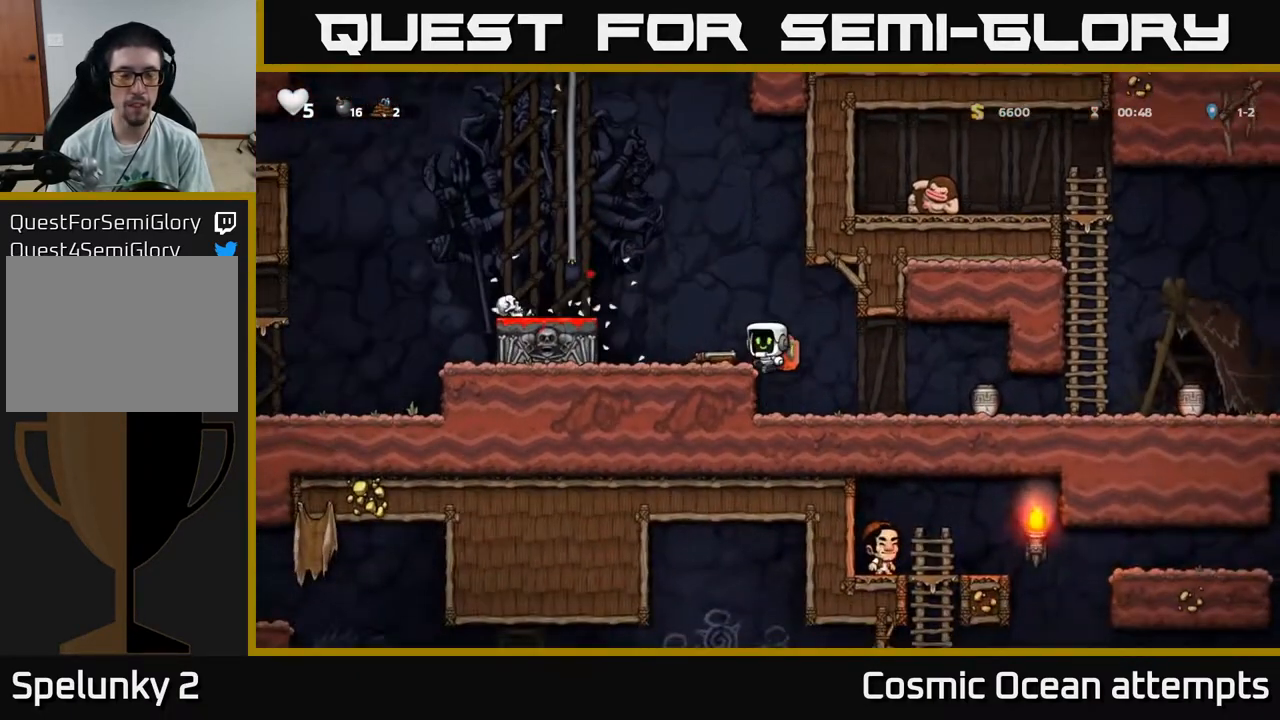
{"buttons": ["A", "DPAD_LEFT"], "right_stick": "center", "events": [[117, "A", "up"], [333, "A", "down"]]}